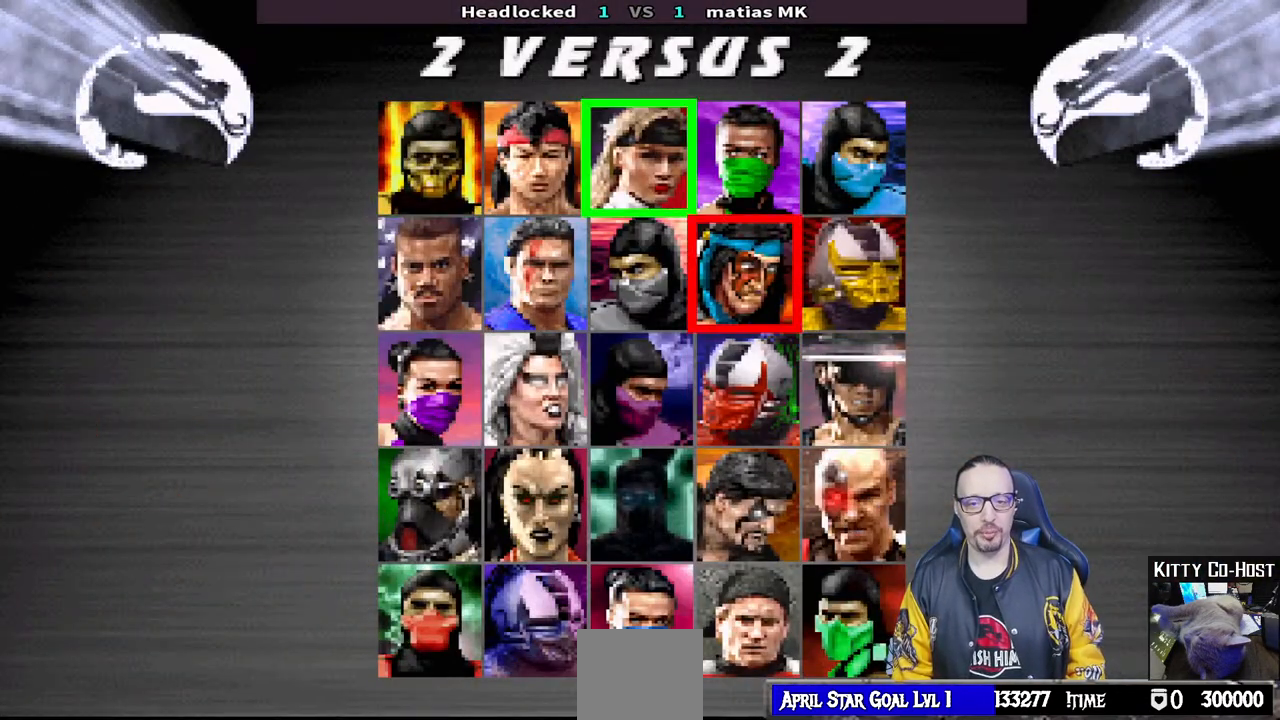
Gameplay with a controller (PlayStation layout); each line is a JSON object with the inputs held at the frame after it (dt_ms = milliseconds from this image to that frame). "events" lists button and stick changes between this image and that frame as [ms after this image, input, new state], when the widget could be followed in between.
{"dt_ms": 500, "buttons": ["DPAD_RIGHT"], "left_stick": "center", "right_stick": "center", "events": [[33, "DPAD_DOWN", "up"], [100, "DPAD_DOWN", "down"], [217, "DPAD_DOWN", "up"], [450, "DPAD_RIGHT", "down"]]}
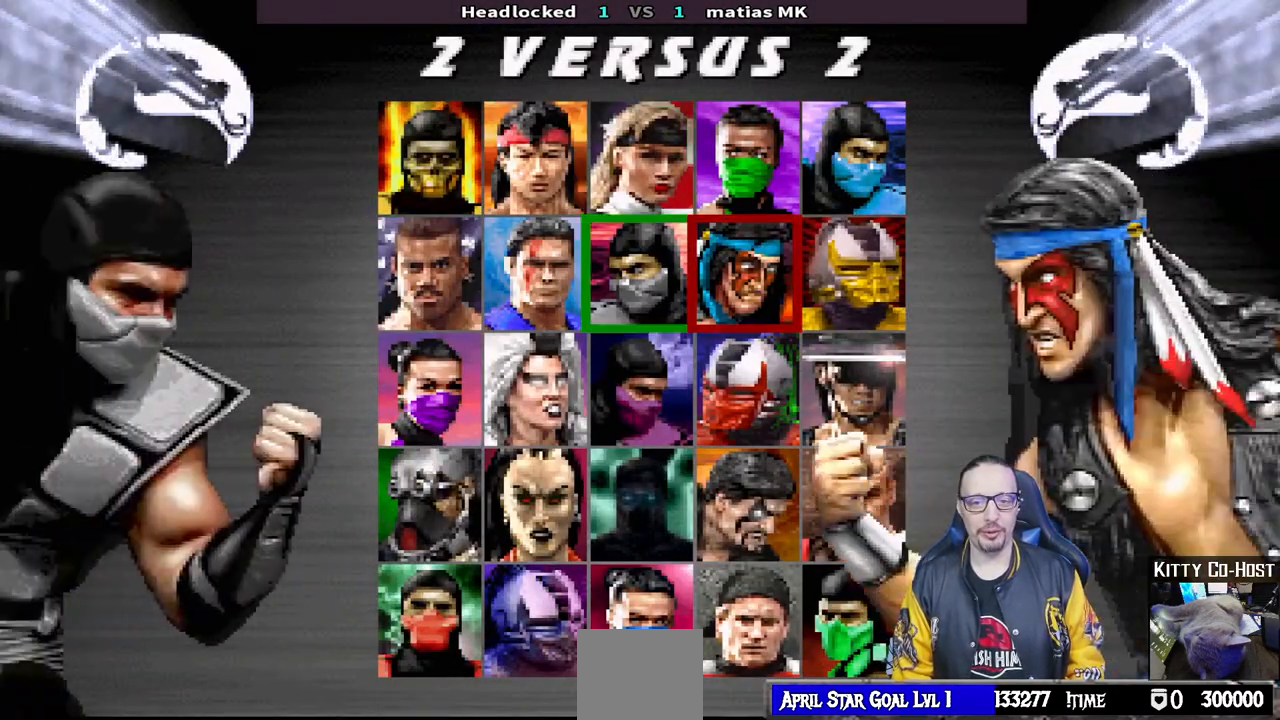
{"dt_ms": 500, "buttons": [], "left_stick": "center", "right_stick": "center", "events": [[67, "DPAD_RIGHT", "up"]]}
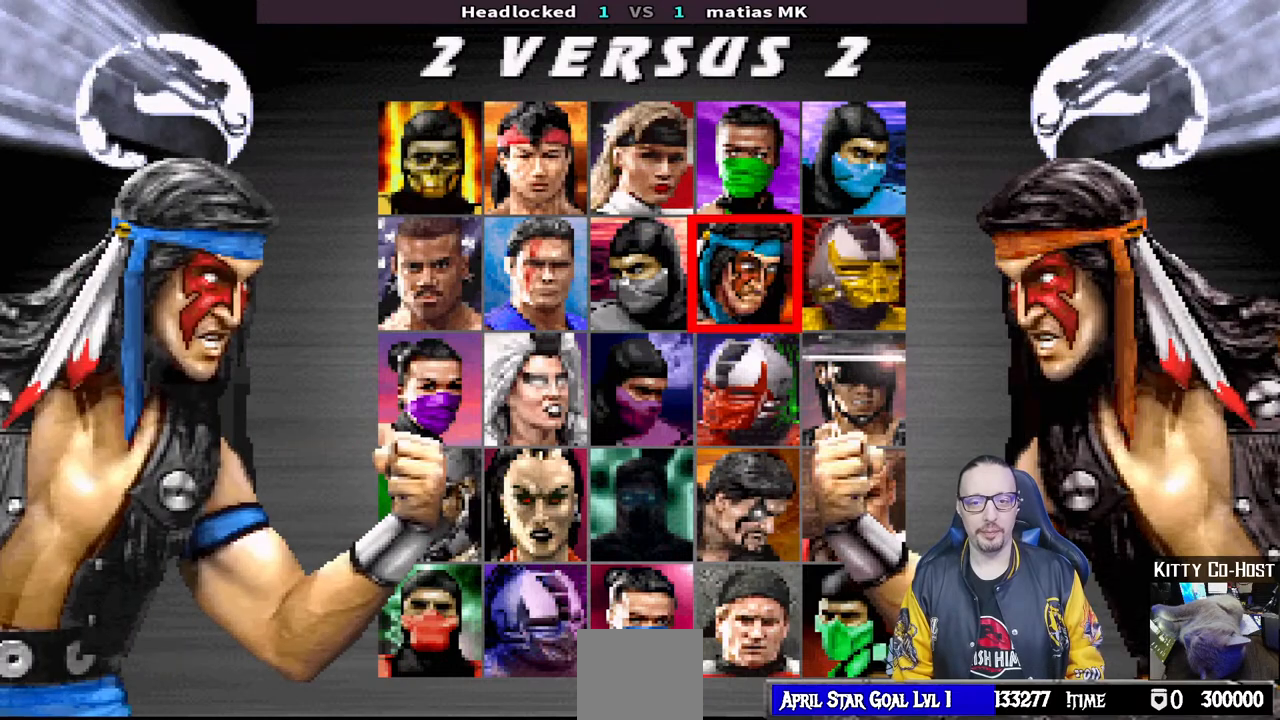
{"dt_ms": 500, "buttons": [], "left_stick": "center", "right_stick": "center", "events": [[317, "CROSS", "down"], [467, "CROSS", "up"]]}
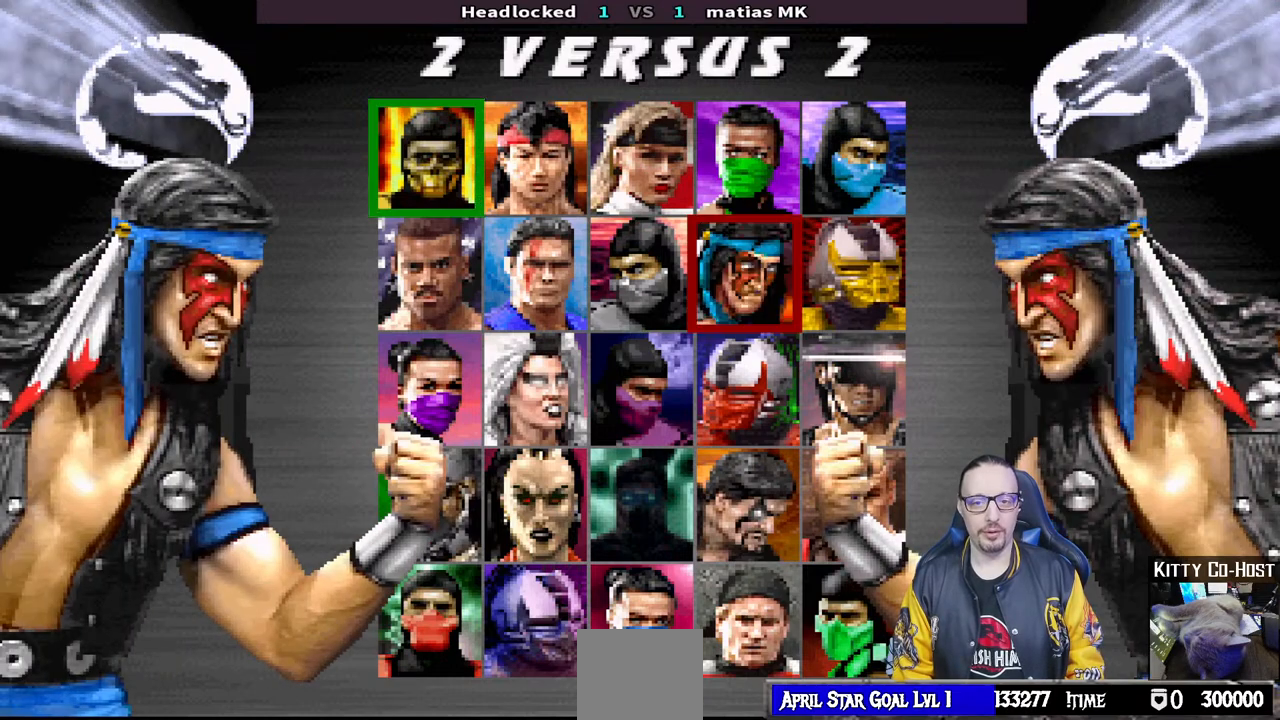
{"dt_ms": 500, "buttons": [], "left_stick": "center", "right_stick": "center", "events": []}
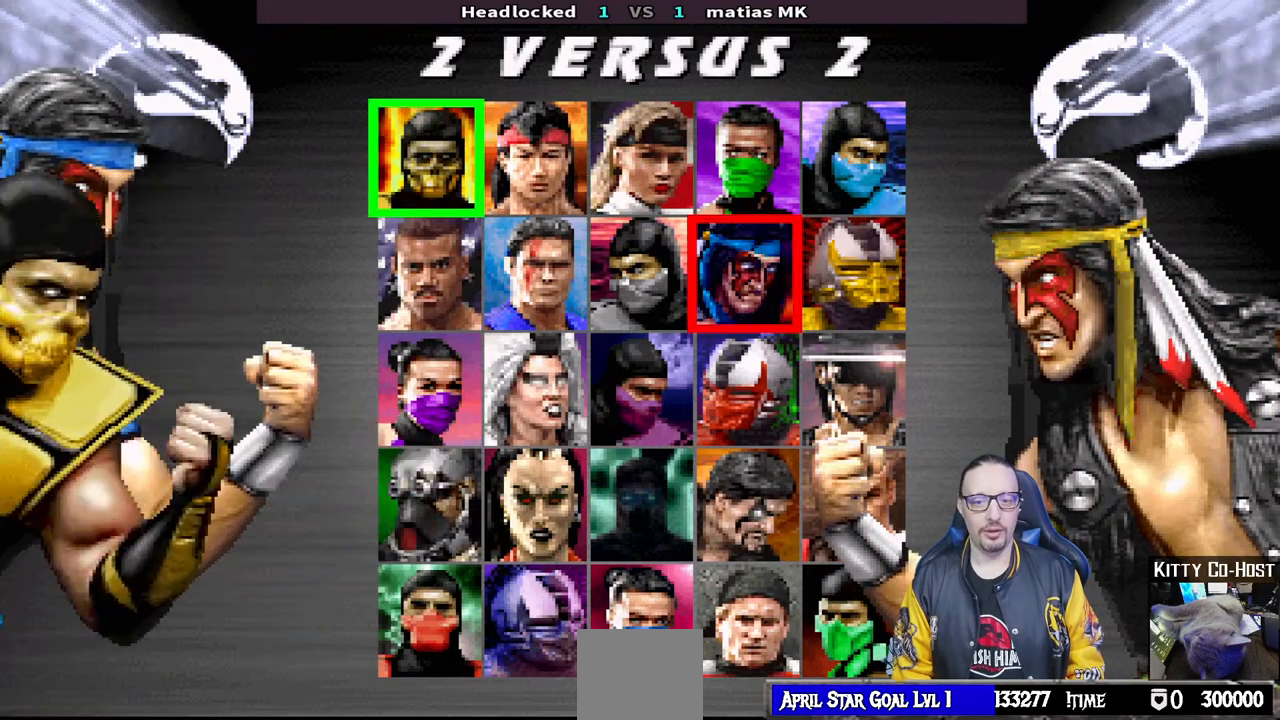
{"dt_ms": 500, "buttons": ["DPAD_RIGHT"], "left_stick": "center", "right_stick": "center", "events": [[17, "DPAD_DOWN", "down"], [150, "DPAD_DOWN", "up"], [483, "DPAD_RIGHT", "down"]]}
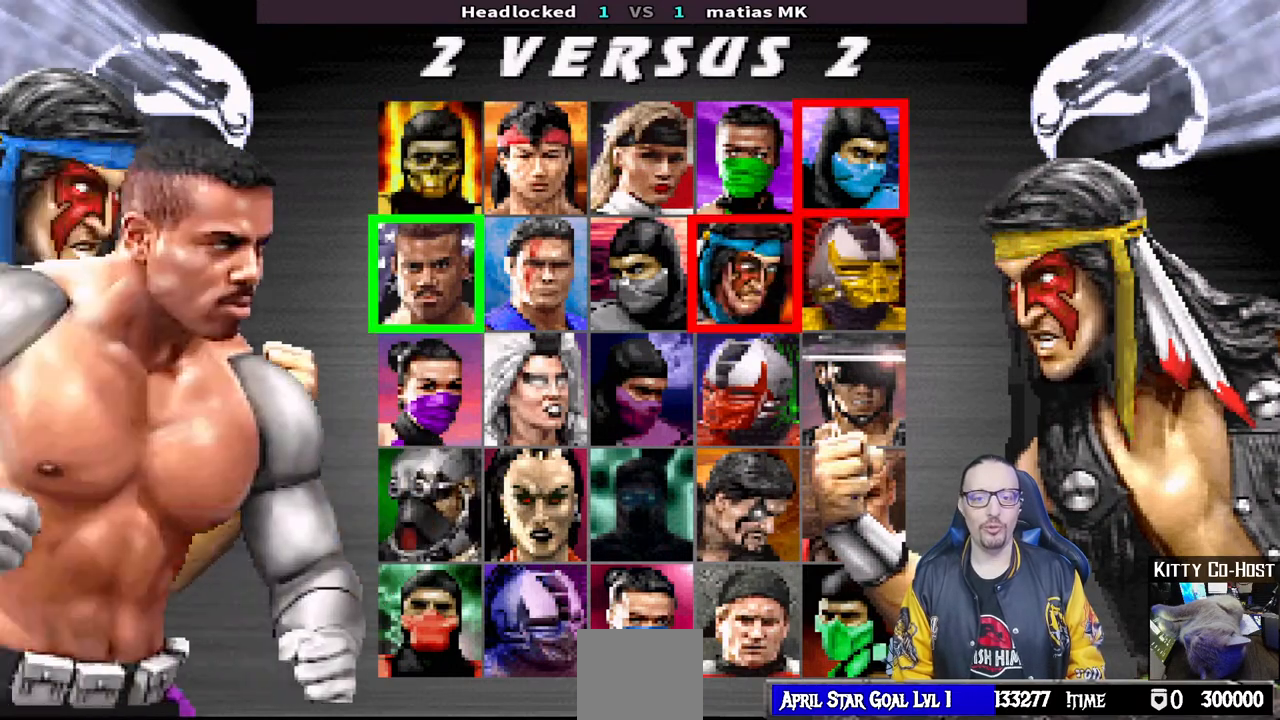
{"dt_ms": 500, "buttons": [], "left_stick": "center", "right_stick": "center", "events": [[117, "DPAD_RIGHT", "up"], [217, "DPAD_RIGHT", "down"], [300, "DPAD_RIGHT", "up"], [383, "DPAD_RIGHT", "down"], [483, "DPAD_RIGHT", "up"]]}
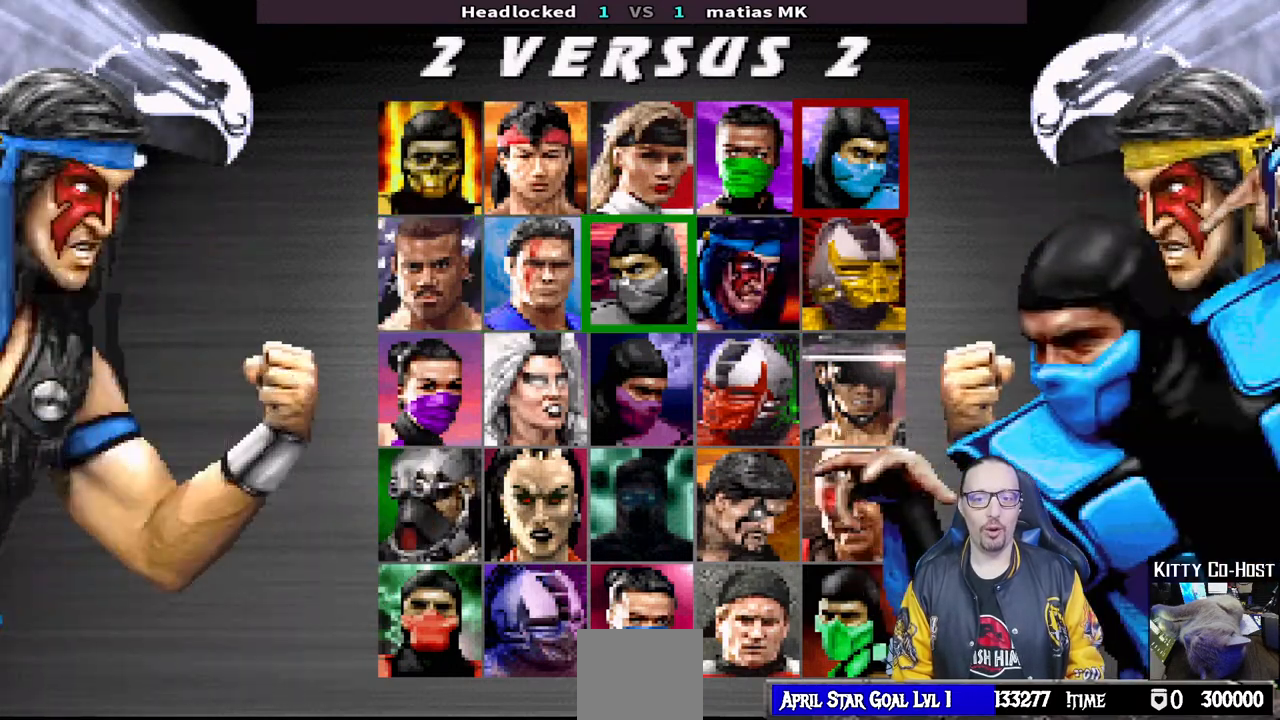
{"dt_ms": 500, "buttons": ["DPAD_LEFT"], "left_stick": "center", "right_stick": "center", "events": [[233, "DPAD_RIGHT", "down"], [300, "DPAD_RIGHT", "up"], [483, "DPAD_LEFT", "down"]]}
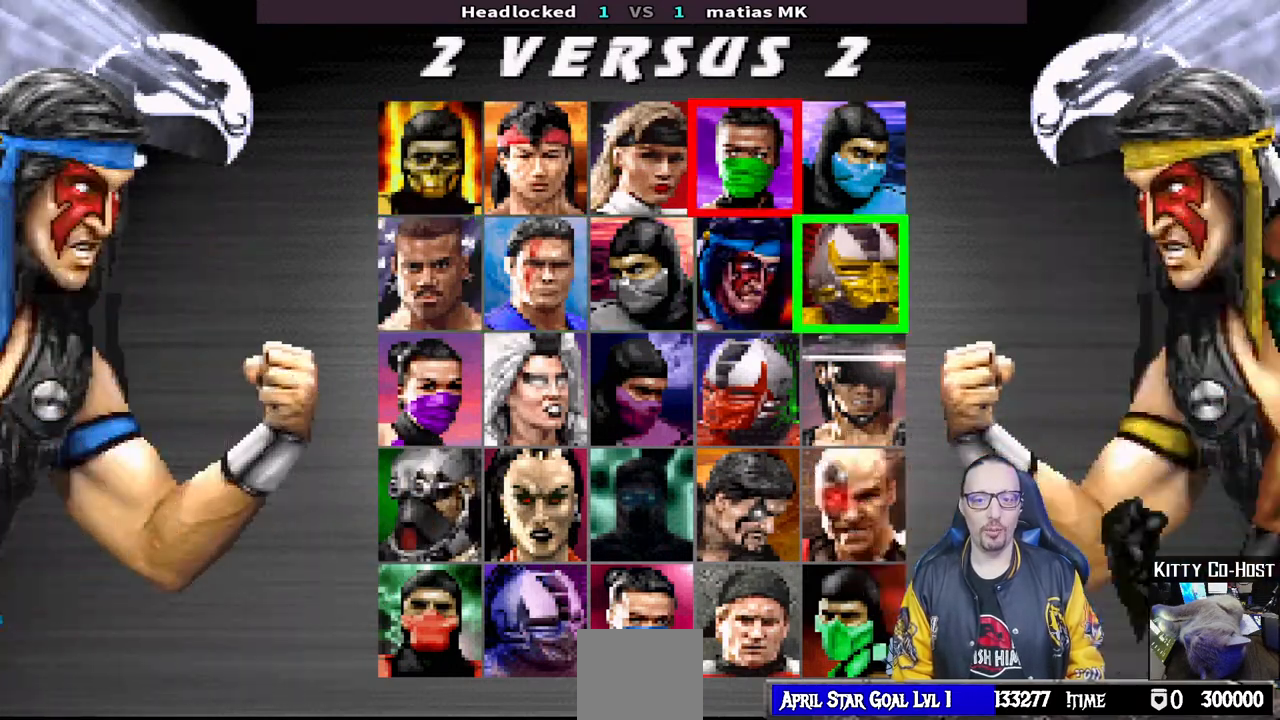
{"dt_ms": 500, "buttons": [], "left_stick": "center", "right_stick": "center", "events": [[100, "DPAD_LEFT", "up"]]}
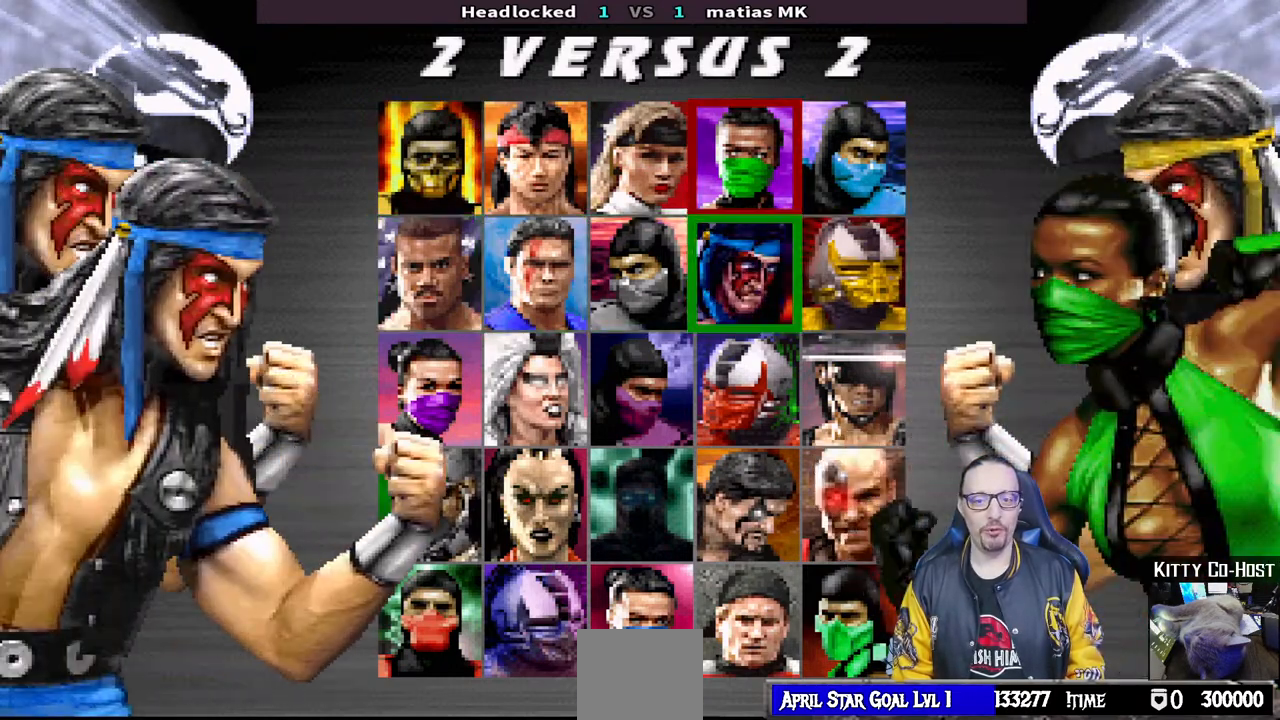
{"dt_ms": 500, "buttons": [], "left_stick": "center", "right_stick": "center", "events": []}
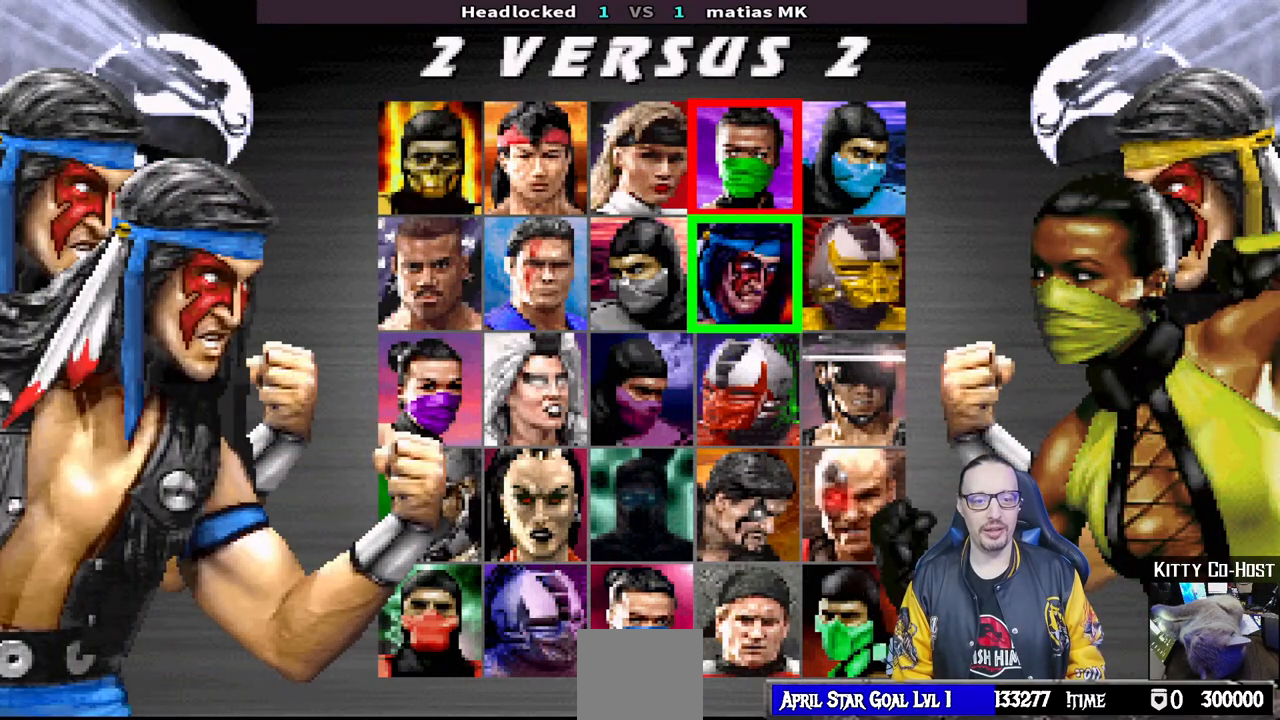
{"dt_ms": 500, "buttons": [], "left_stick": "center", "right_stick": "center", "events": []}
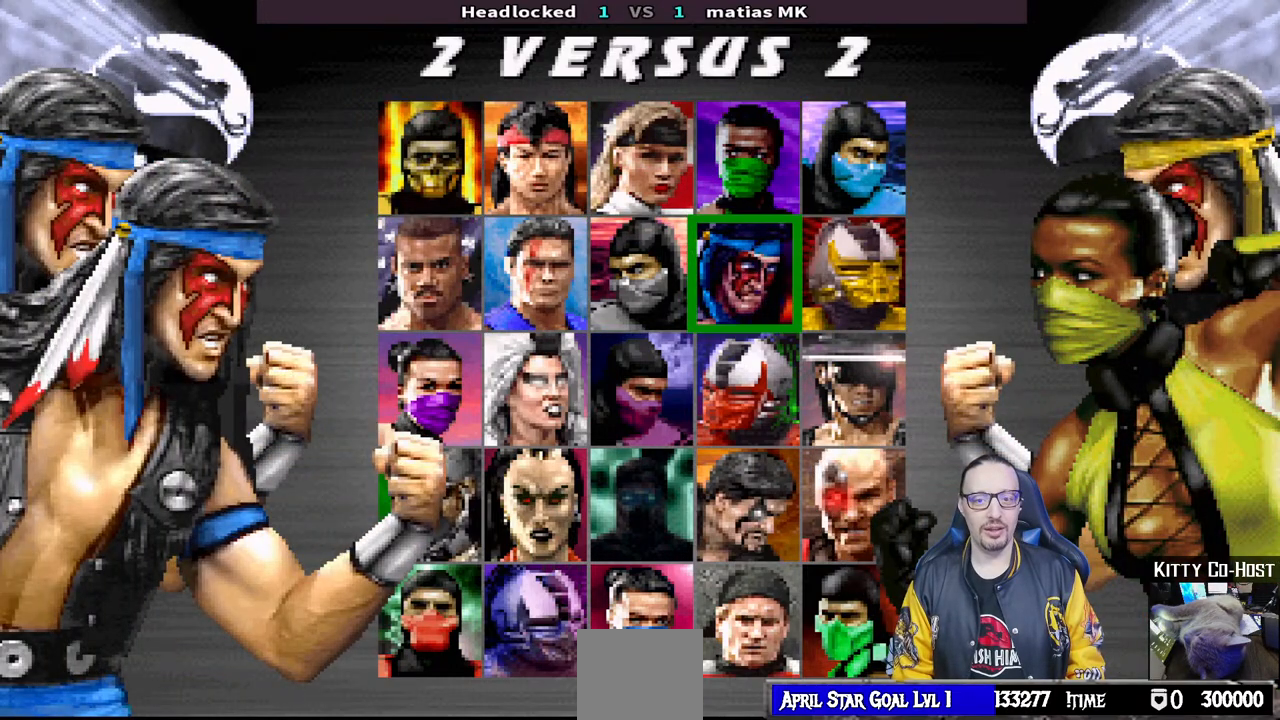
{"dt_ms": 500, "buttons": [], "left_stick": "center", "right_stick": "center", "events": [[183, "DPAD_DOWN", "down"], [300, "DPAD_DOWN", "up"]]}
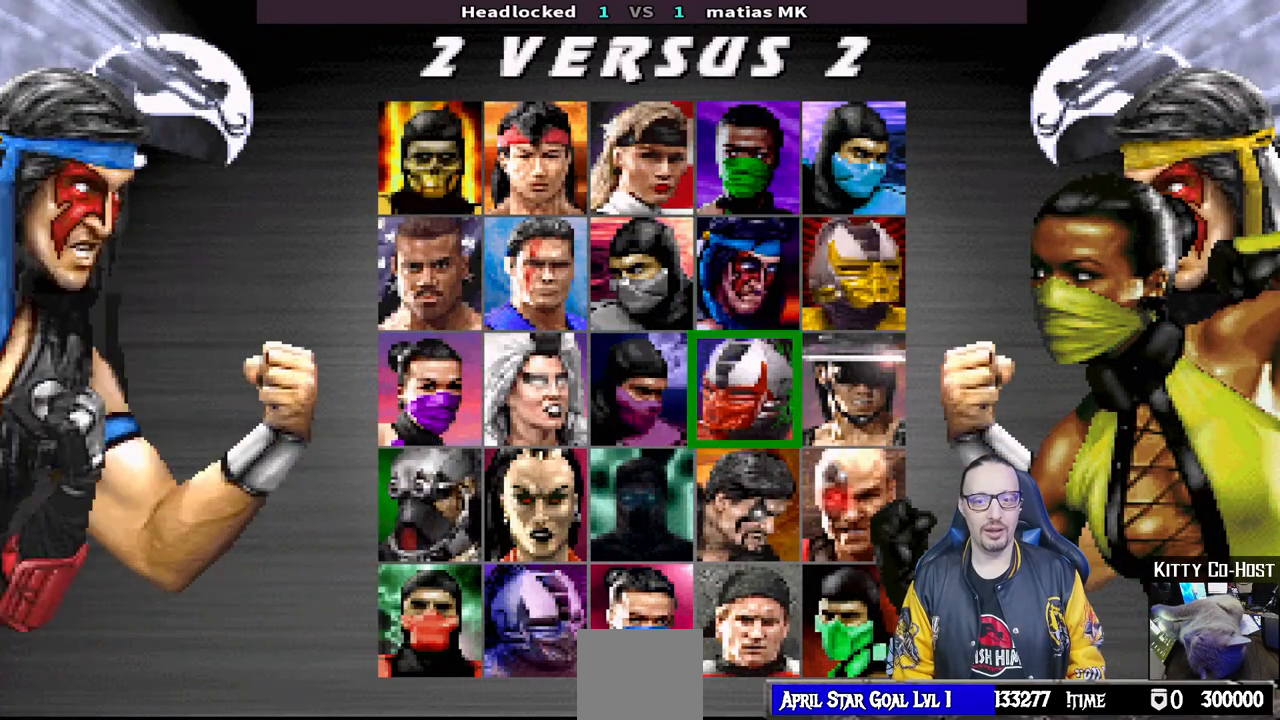
{"dt_ms": 500, "buttons": [], "left_stick": "center", "right_stick": "center", "events": [[50, "DPAD_UP", "down"], [150, "DPAD_UP", "up"], [217, "DPAD_UP", "down"], [333, "DPAD_UP", "up"]]}
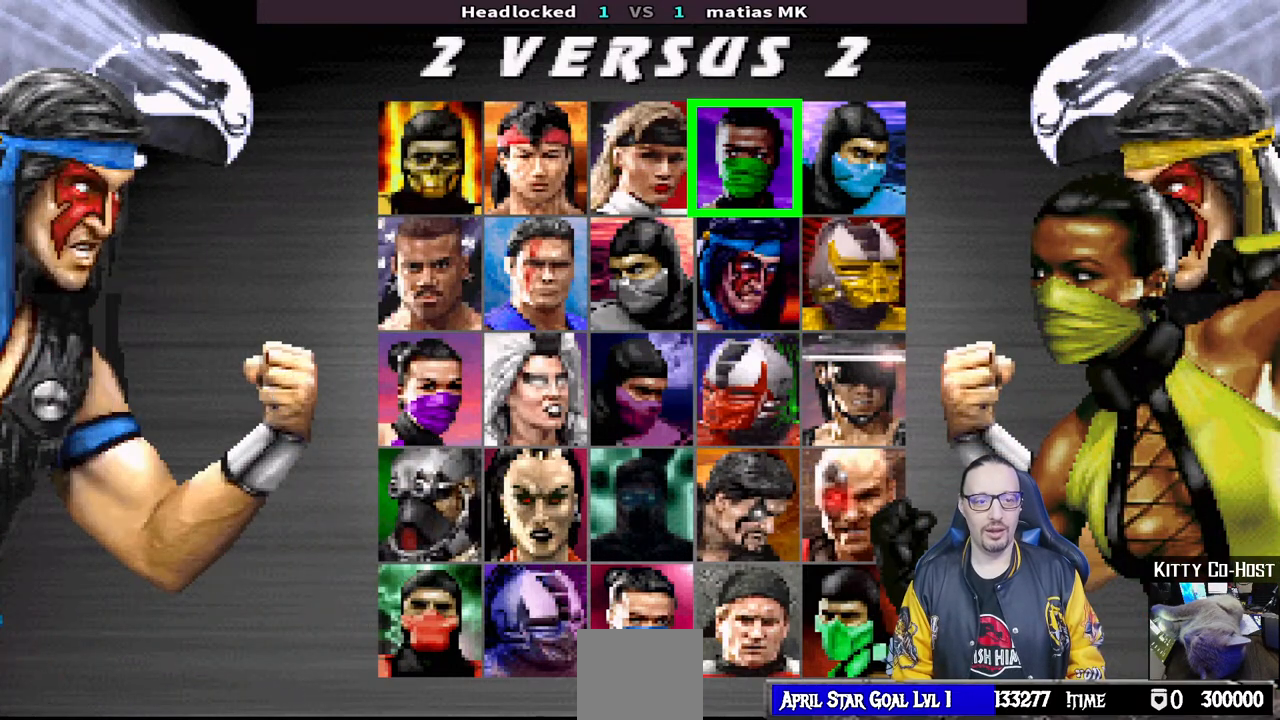
{"dt_ms": 500, "buttons": ["DPAD_DOWN"], "left_stick": "center", "right_stick": "center", "events": [[433, "DPAD_DOWN", "down"]]}
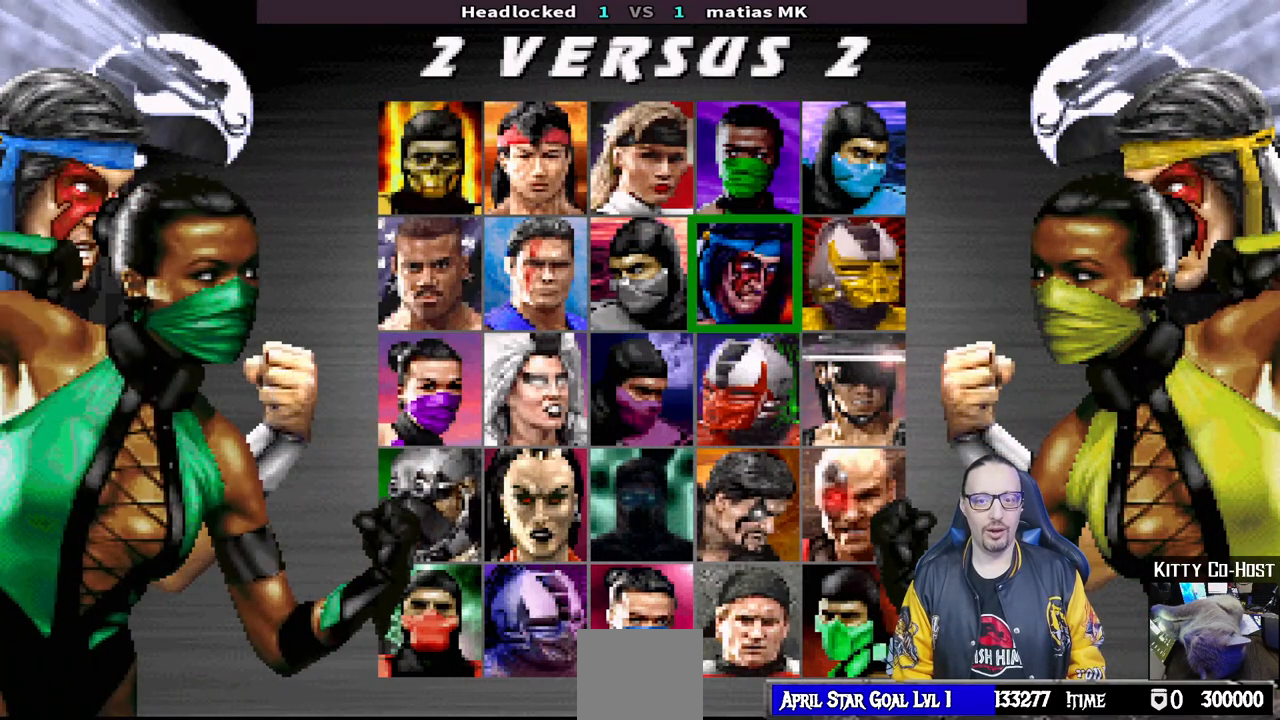
{"dt_ms": 1000, "buttons": ["DPAD_LEFT"], "left_stick": "center", "right_stick": "center"}
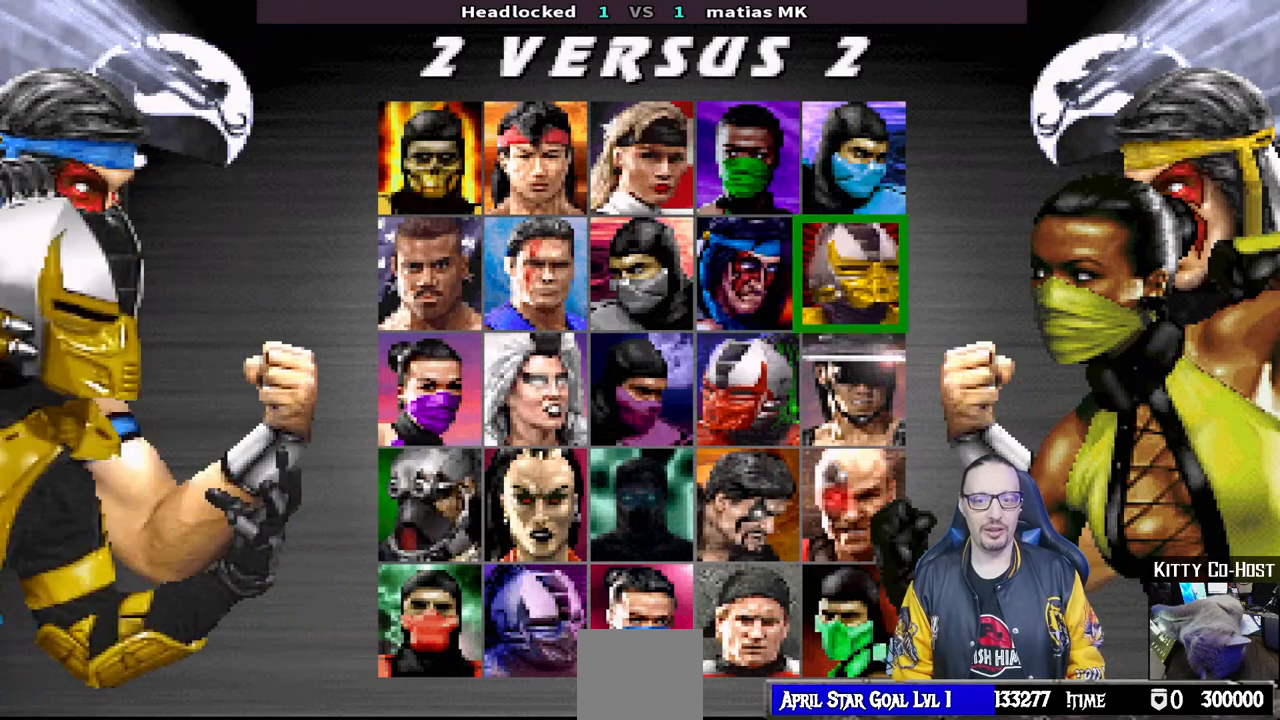
{"dt_ms": 1000, "buttons": [], "left_stick": "center", "right_stick": "center"}